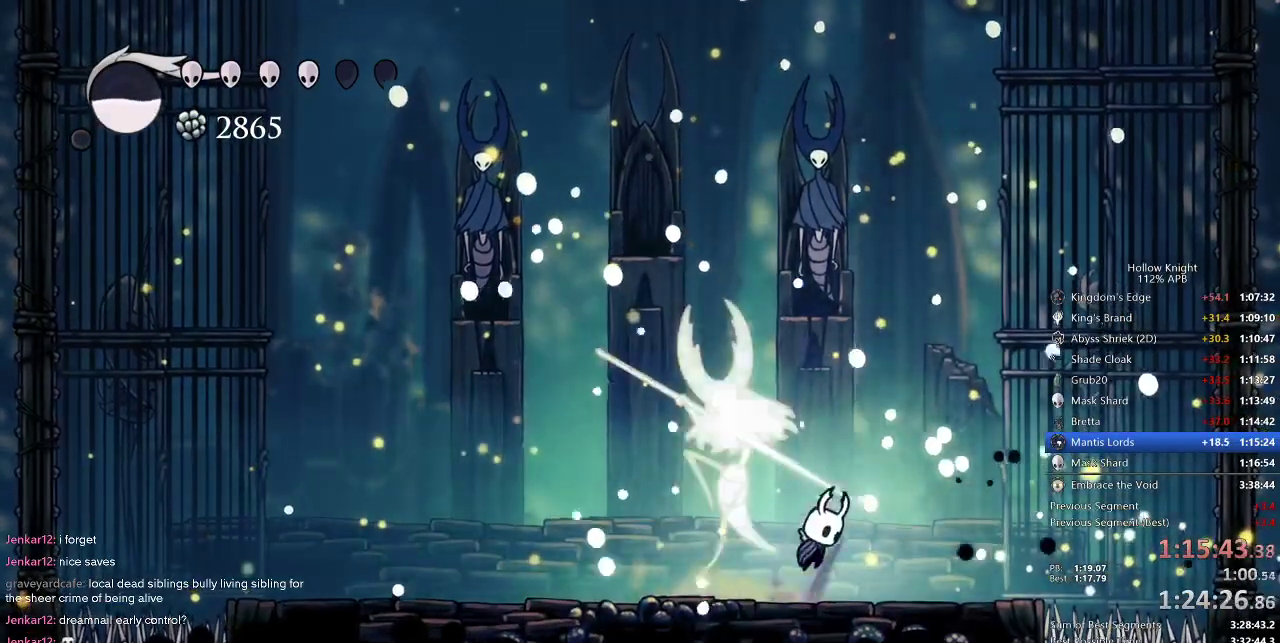
Gameplay with keyboard; each line is a JSON object with the keys held at the frame after it. "events" lists presses ("down") and releases ("up") of "cdash", "dash", "dnail", "down", "heal", "inv", "jump", "left", "nail", "right", "spell" and "up" between this image and that frame as [ms after this image, input, new state], when the widget could be followed in between. No other keys are recorded. Mouse input is not recorded. Key names are as the overlay labels them; some are game actions (e.g. jump) rather than physical keys.
{"keys": ["jump", "right"], "events": []}
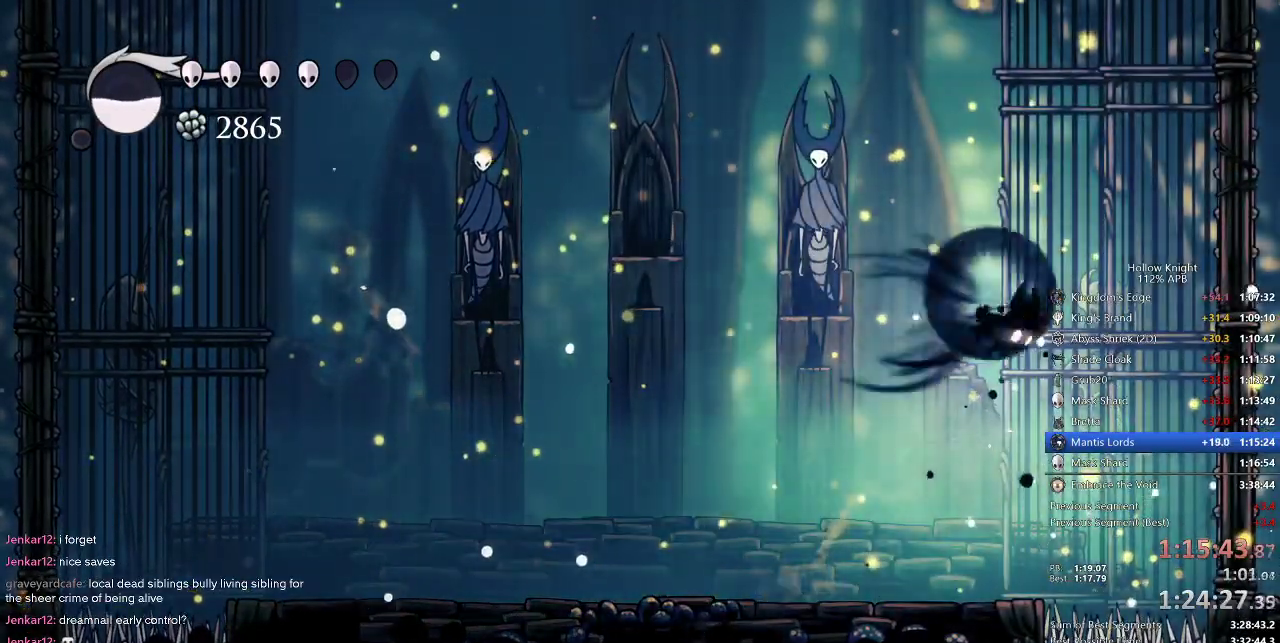
{"keys": ["jump", "right"], "events": [[17, "dash", "down"], [17, "jump", "up"], [300, "dash", "up"], [350, "jump", "down"]]}
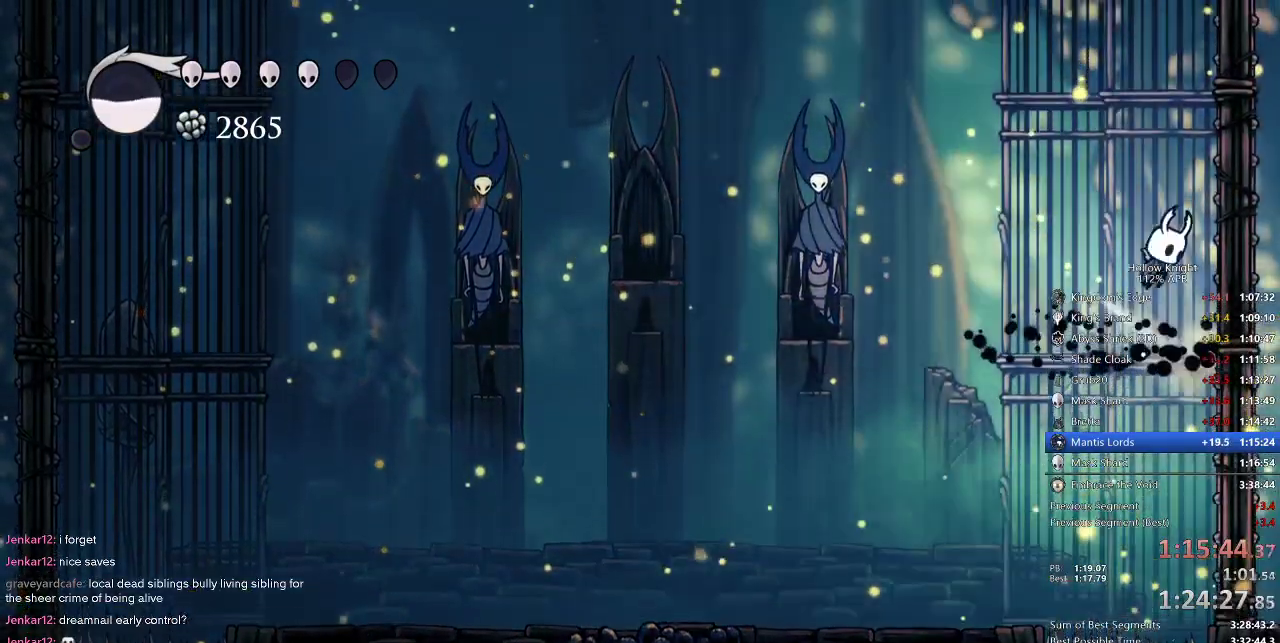
{"keys": ["cdash", "right"], "events": [[134, "jump", "up"], [317, "cdash", "down"]]}
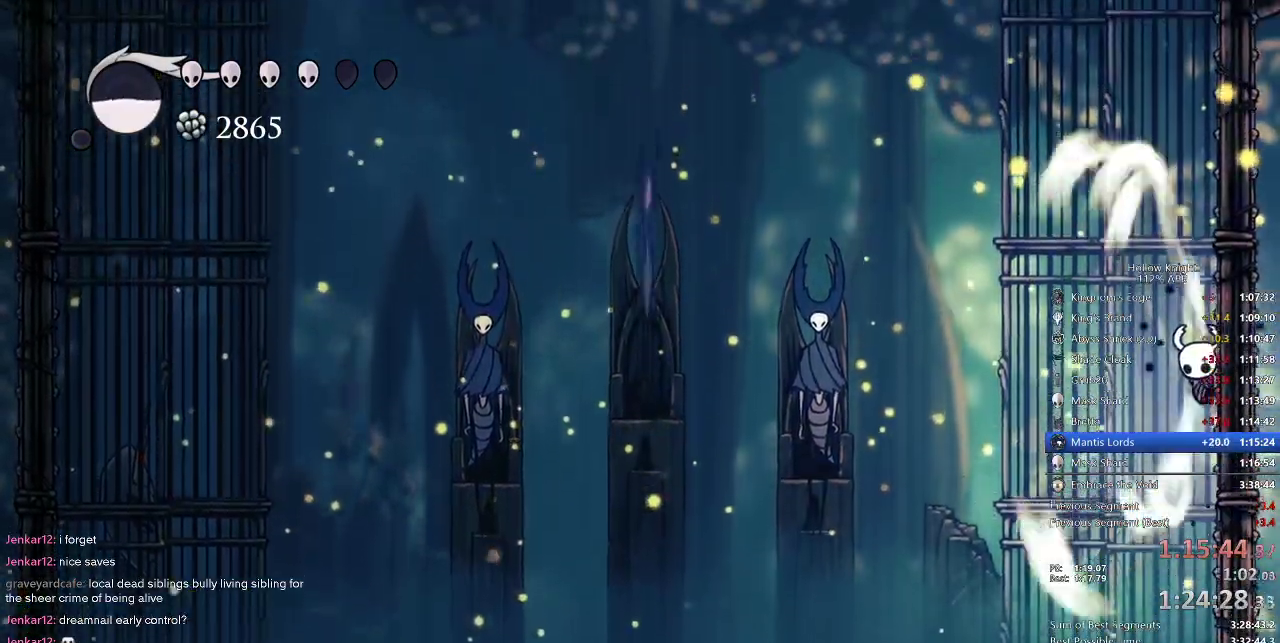
{"keys": ["cdash", "right"], "events": []}
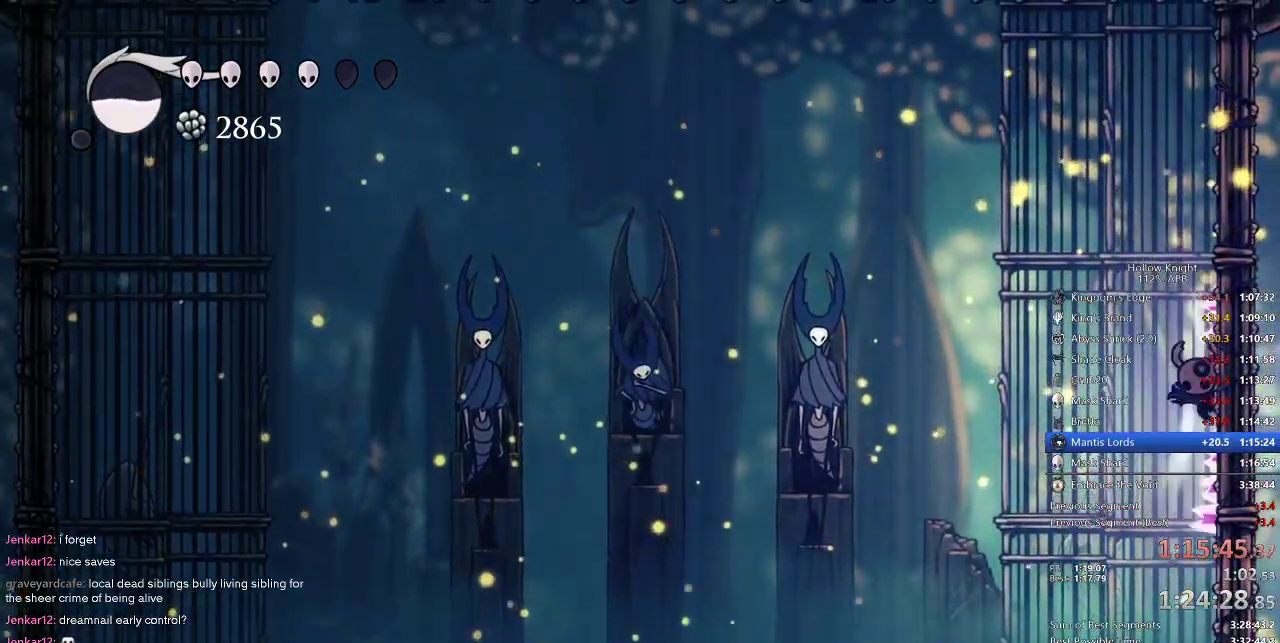
{"keys": ["cdash", "right"], "events": []}
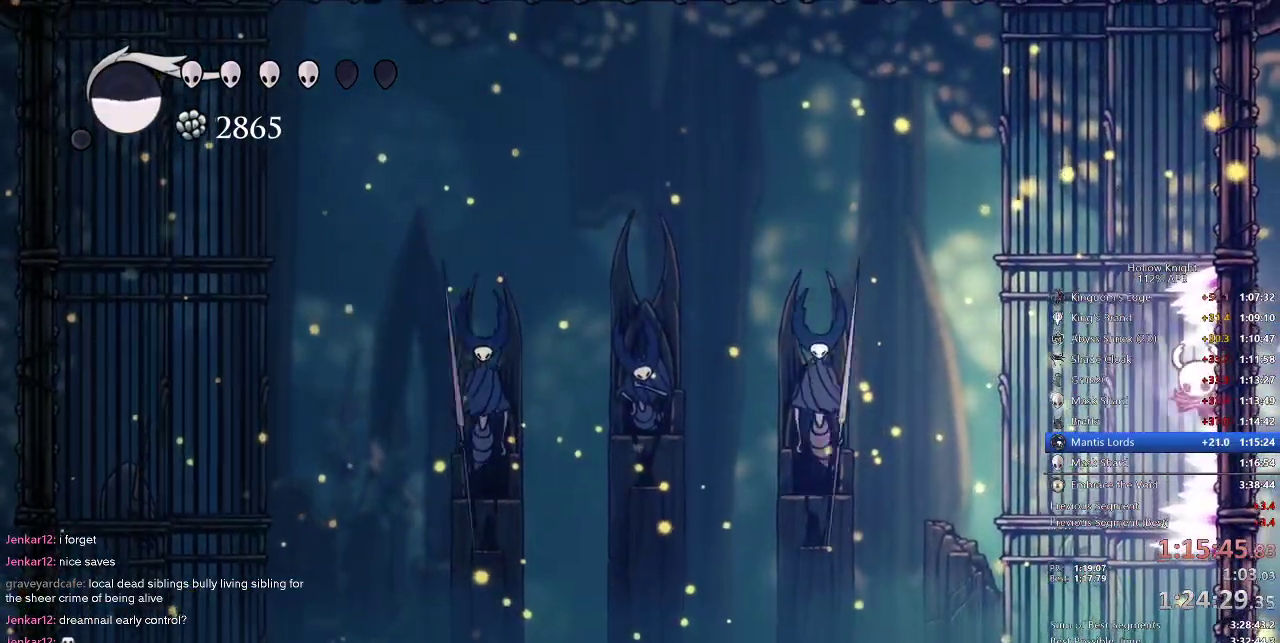
{"keys": ["cdash", "right"], "events": []}
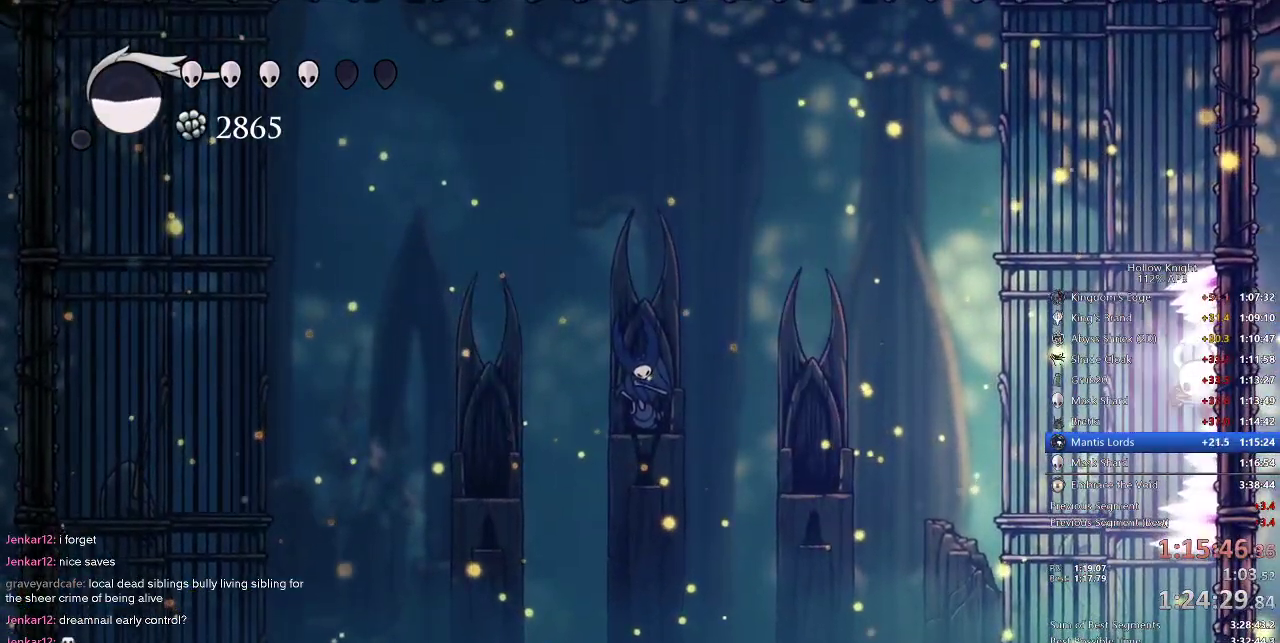
{"keys": ["left"], "events": [[300, "cdash", "up"], [300, "left", "down"], [350, "right", "up"]]}
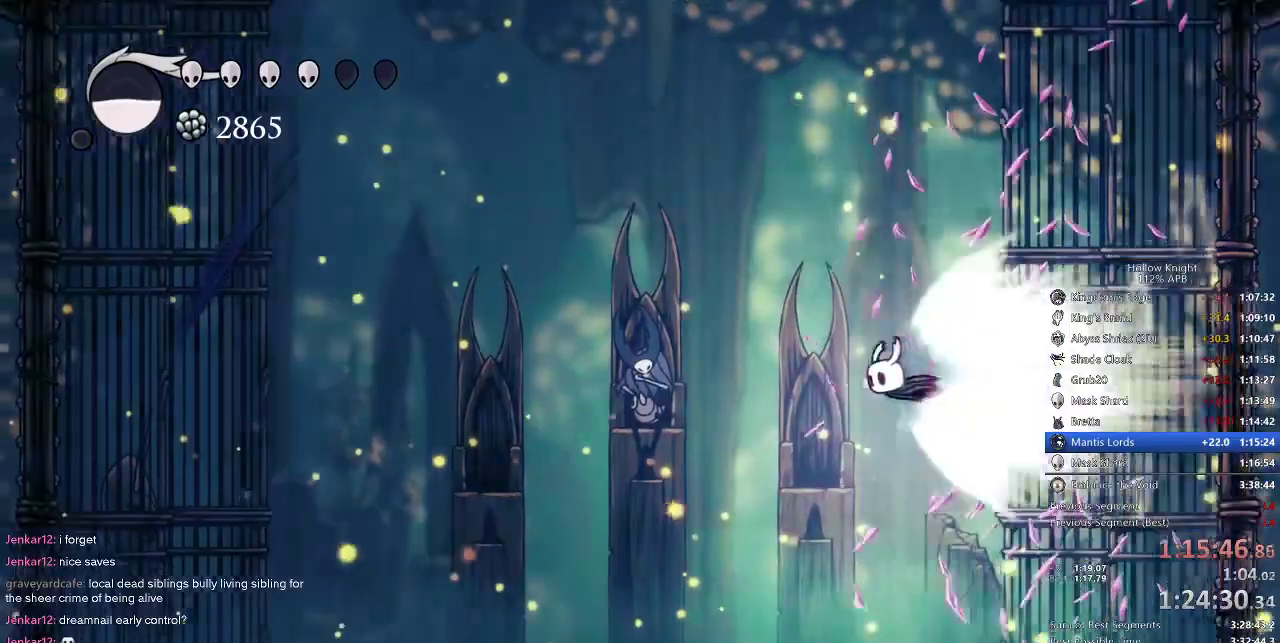
{"keys": [], "events": [[300, "jump", "down"], [400, "jump", "up"], [400, "left", "up"]]}
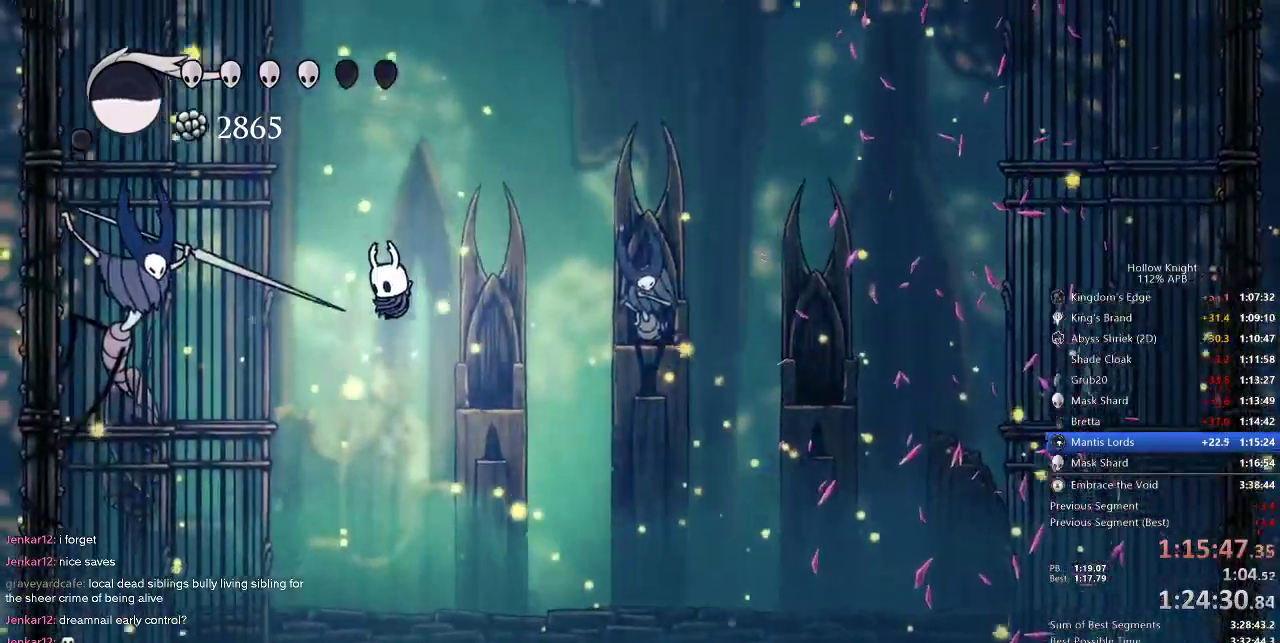
{"keys": ["left"], "events": [[400, "left", "down"]]}
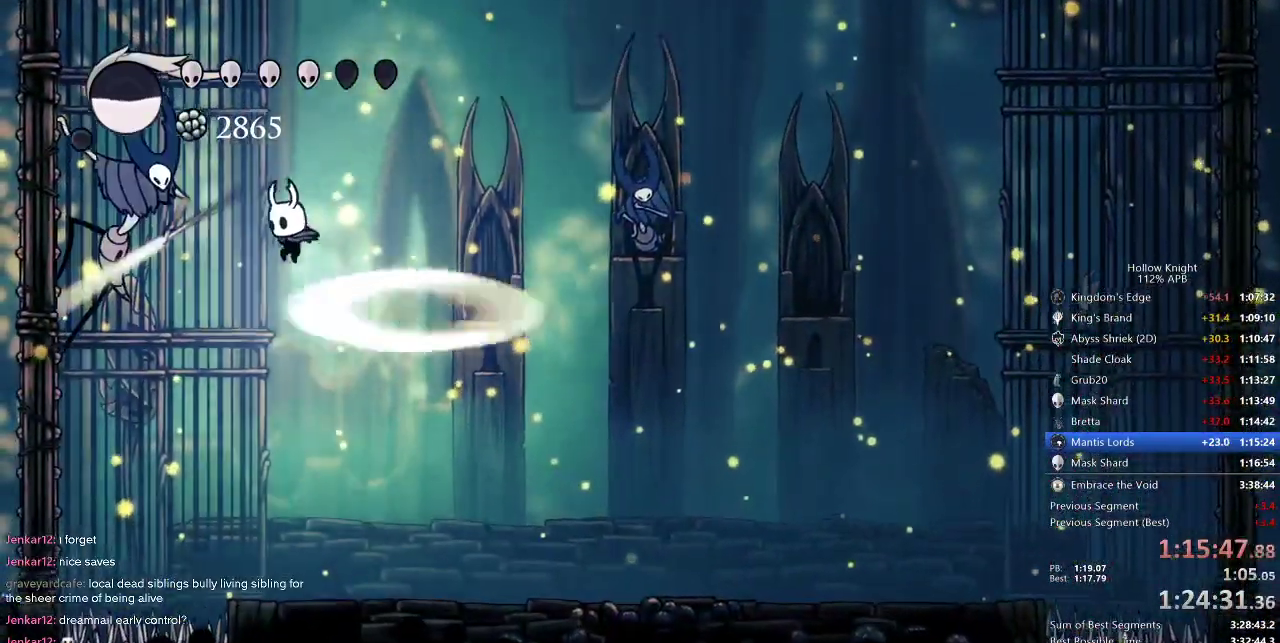
{"keys": ["up"], "events": [[67, "up", "down"], [217, "spell", "down"], [267, "left", "up"], [317, "spell", "up"], [467, "spell", "down"], [500, "spell", "up"]]}
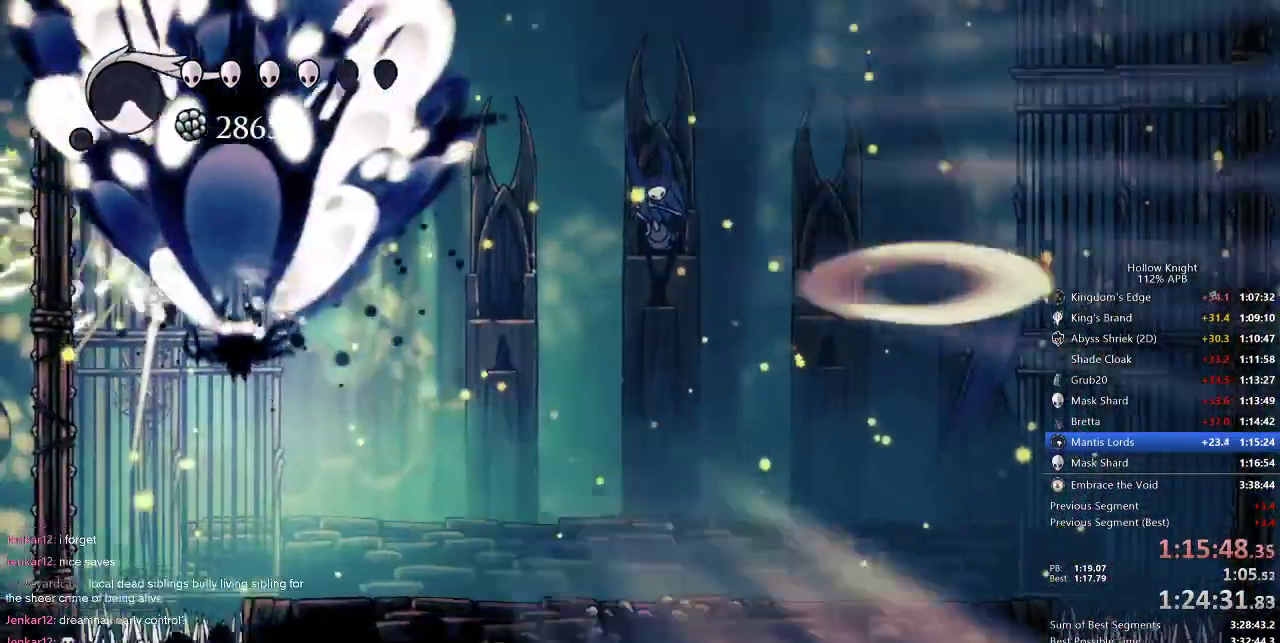
{"keys": ["jump", "up"], "events": [[134, "spell", "down"], [234, "spell", "up"], [467, "jump", "down"]]}
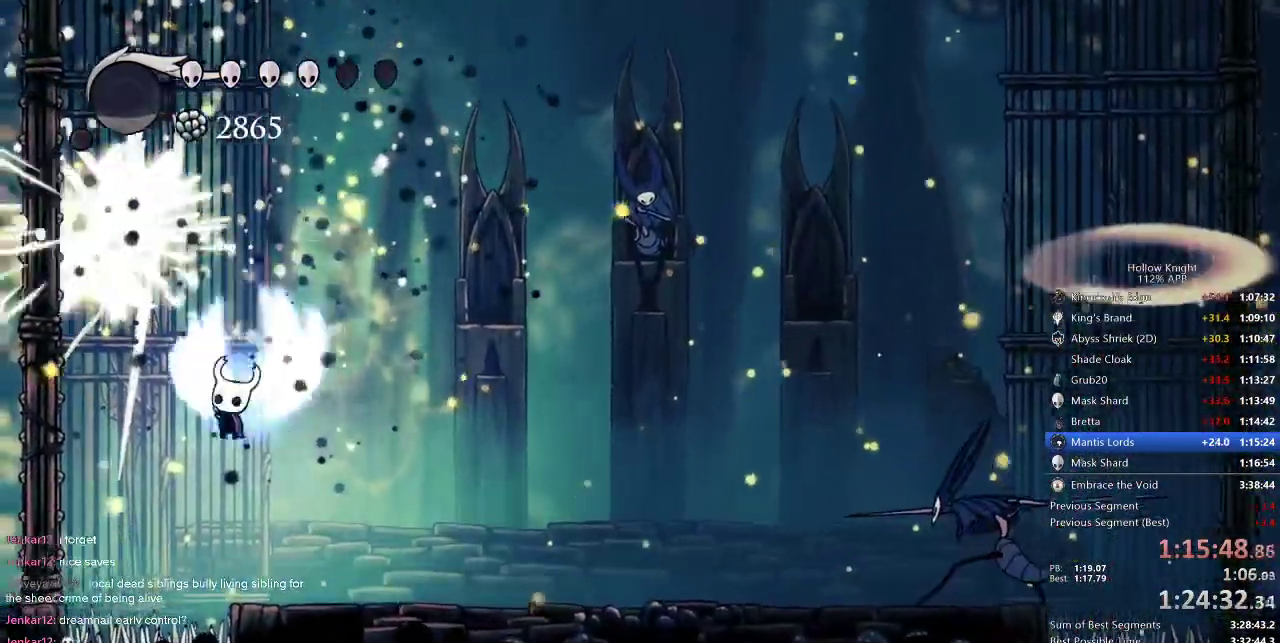
{"keys": ["left", "spell", "up"], "events": [[17, "nail", "down"], [17, "right", "down"], [84, "jump", "up"], [150, "nail", "up"], [284, "left", "down"], [334, "right", "up"], [500, "spell", "down"]]}
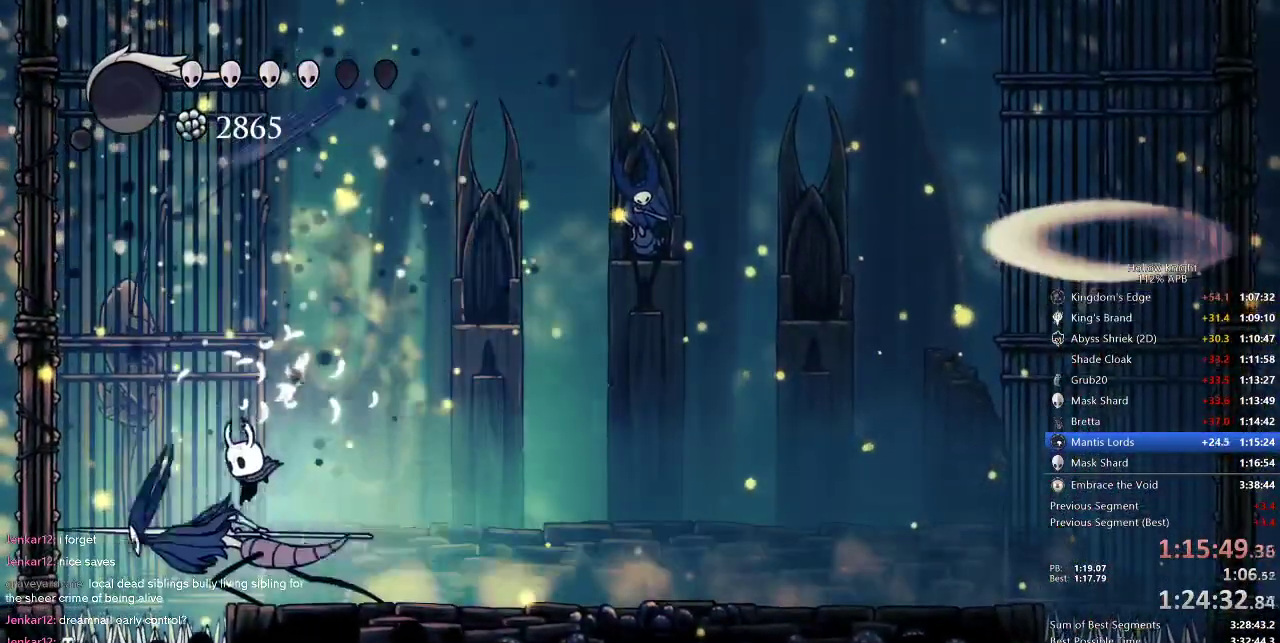
{"keys": ["right"], "events": [[17, "left", "up"], [67, "right", "down"], [134, "spell", "up"], [434, "up", "up"]]}
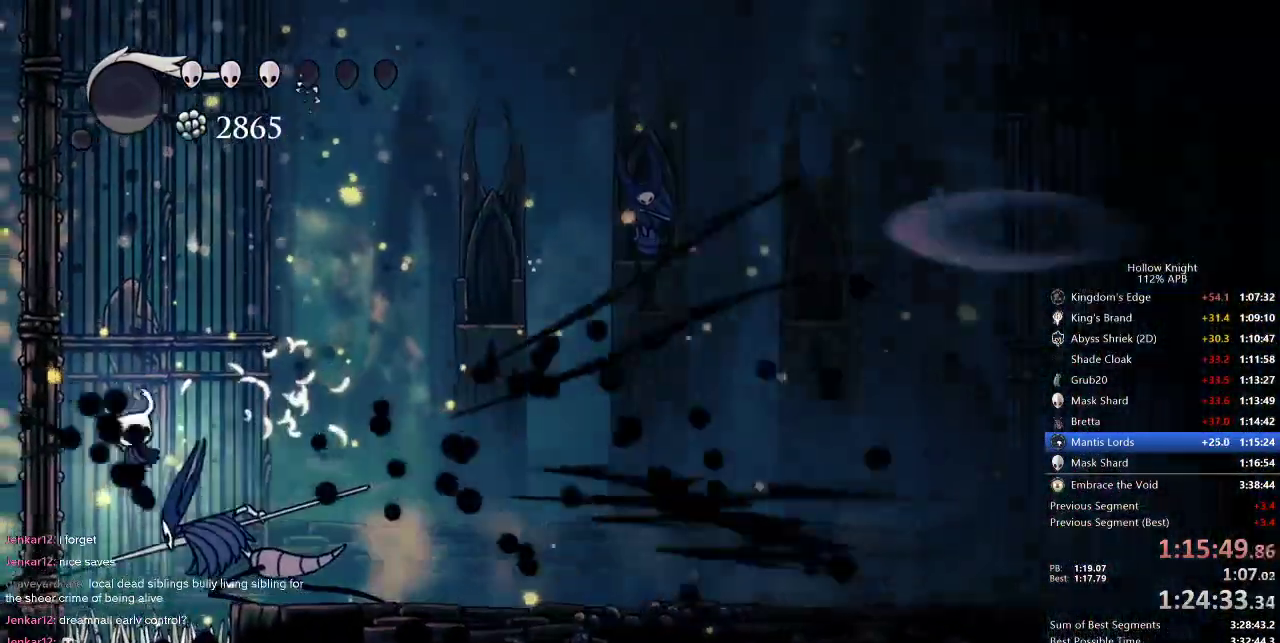
{"keys": ["dash", "right"], "events": [[217, "nail", "down"], [317, "nail", "up"], [400, "dash", "down"]]}
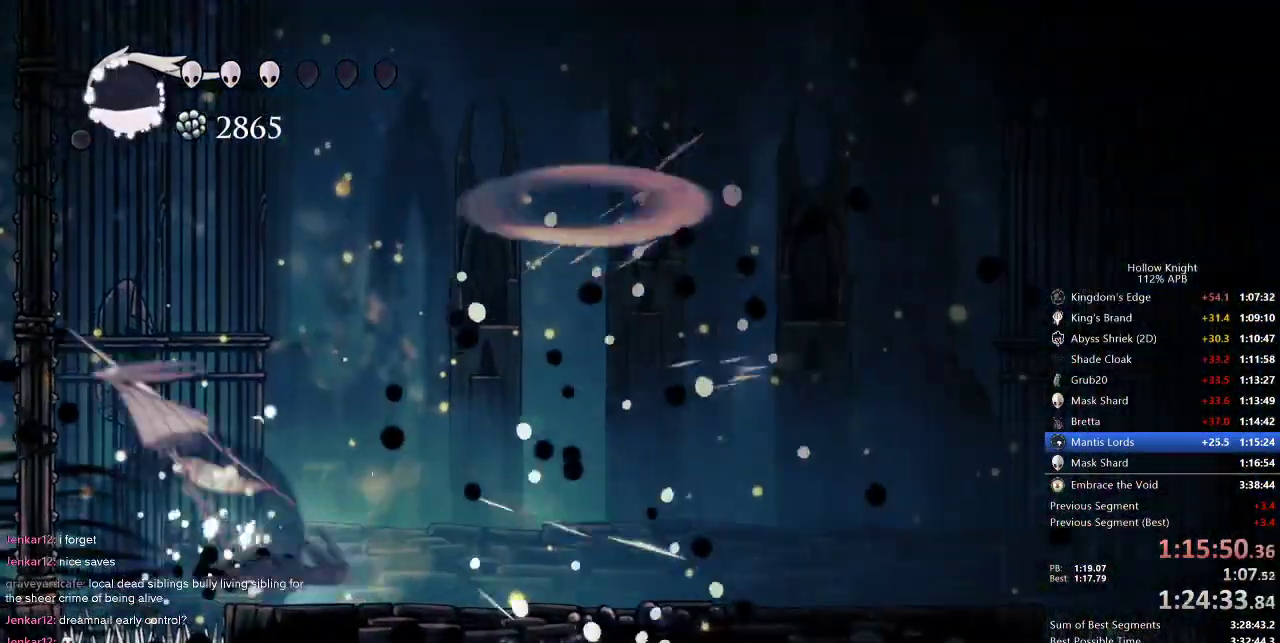
{"keys": ["right"], "events": [[67, "dash", "up"]]}
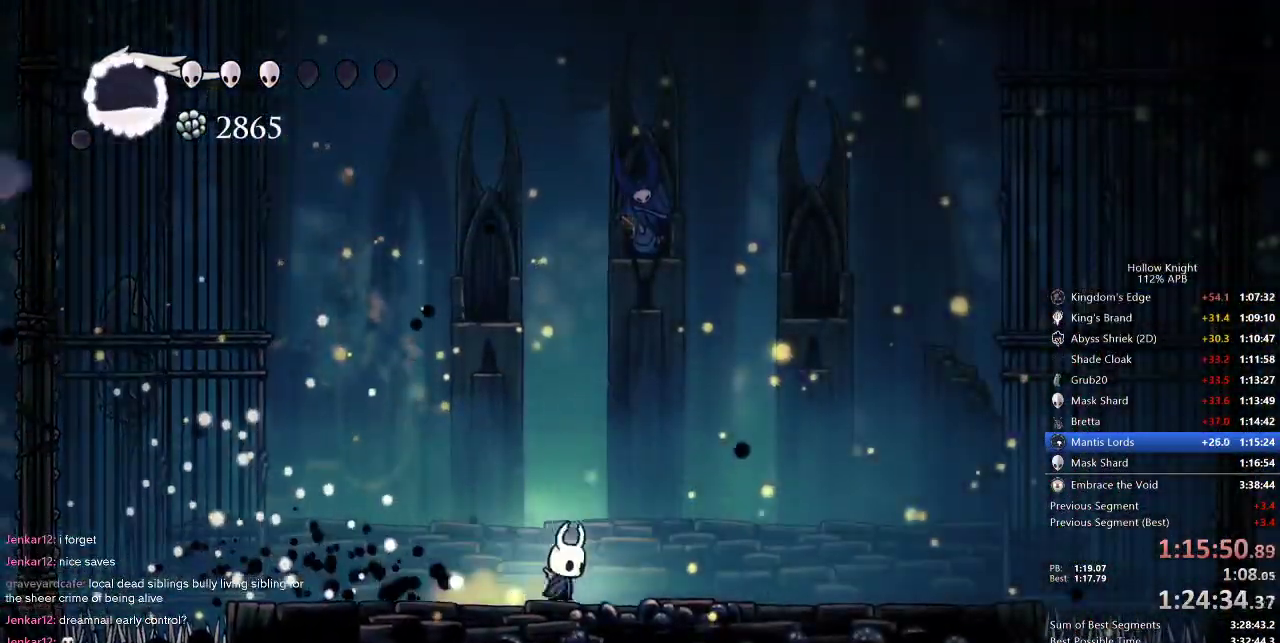
{"keys": [], "events": [[17, "right", "up"]]}
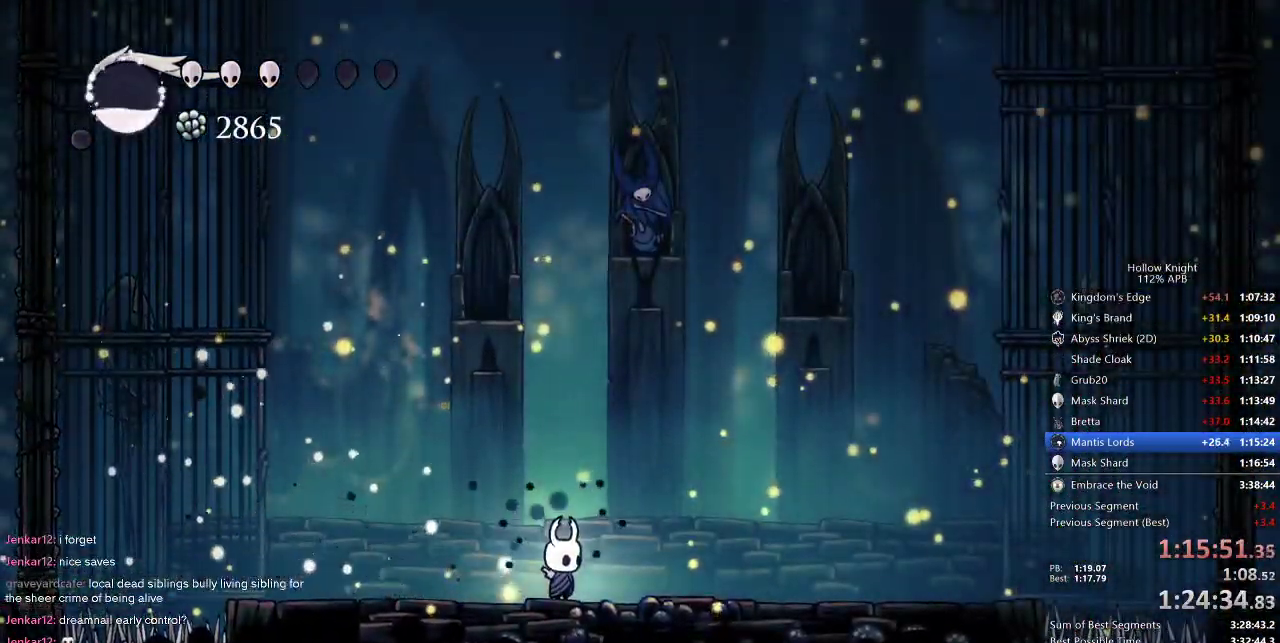
{"keys": [], "events": []}
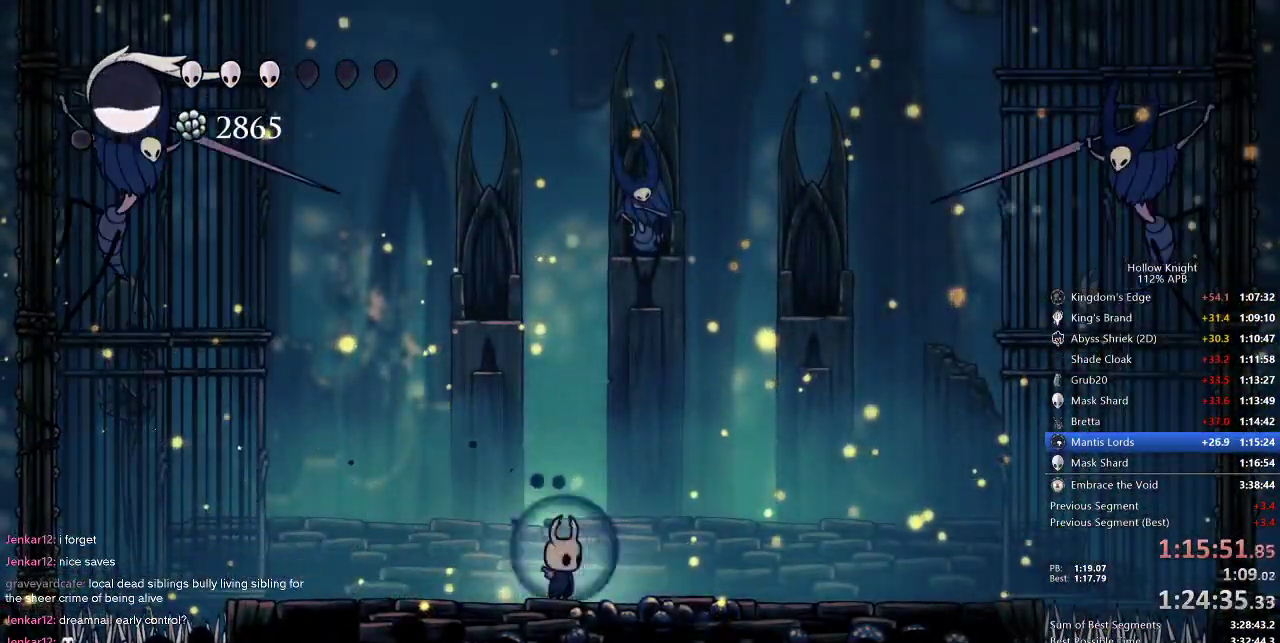
{"keys": ["right"], "events": [[50, "right", "down"], [250, "dash", "down"], [367, "dash", "up"]]}
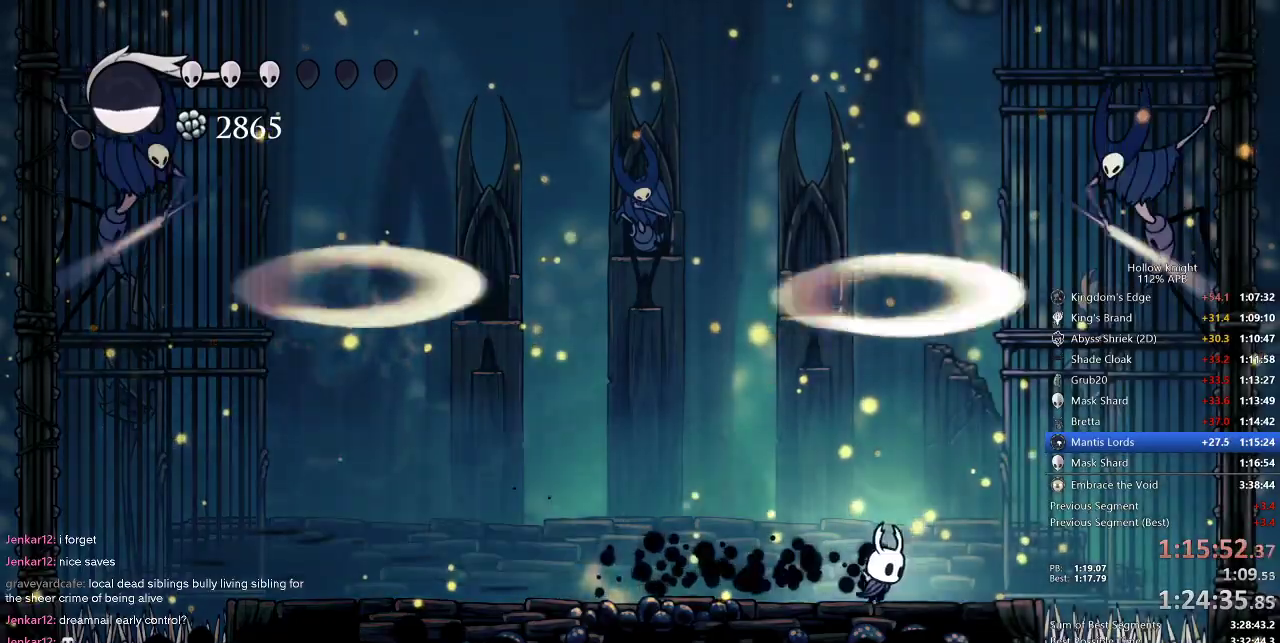
{"keys": ["right", "spell", "up"], "events": [[117, "jump", "down"], [117, "up", "down"], [267, "jump", "up"], [267, "spell", "down"], [417, "spell", "up"], [500, "spell", "down"]]}
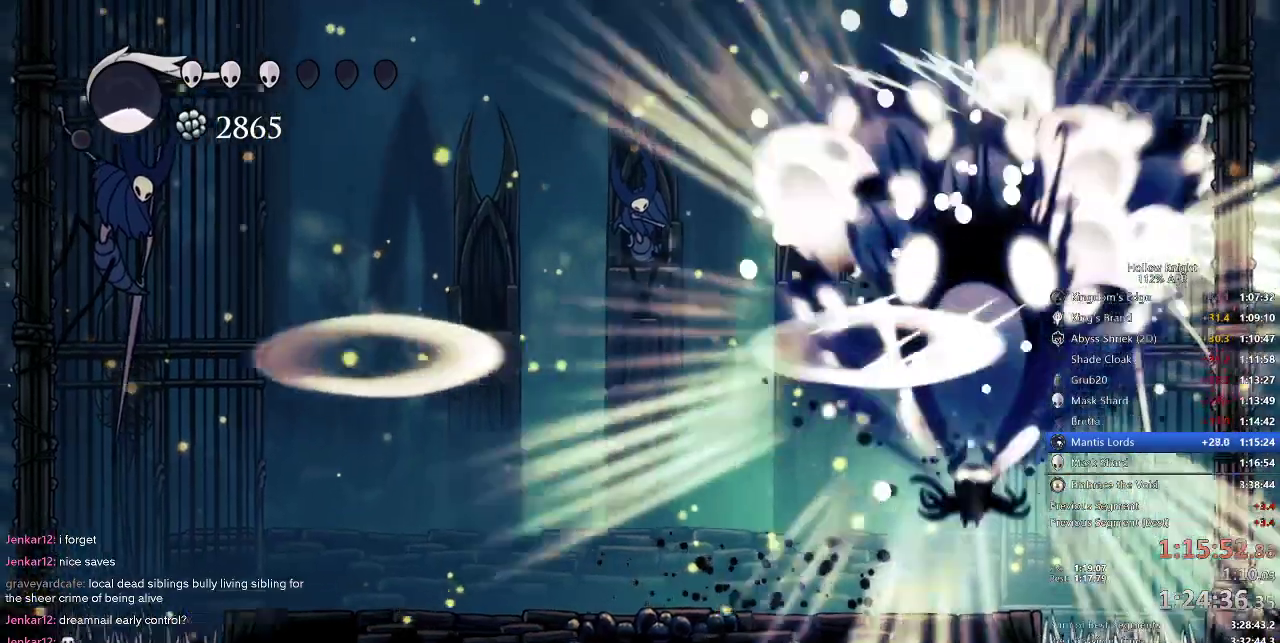
{"keys": [], "events": [[84, "spell", "up"], [134, "right", "up"], [467, "up", "up"]]}
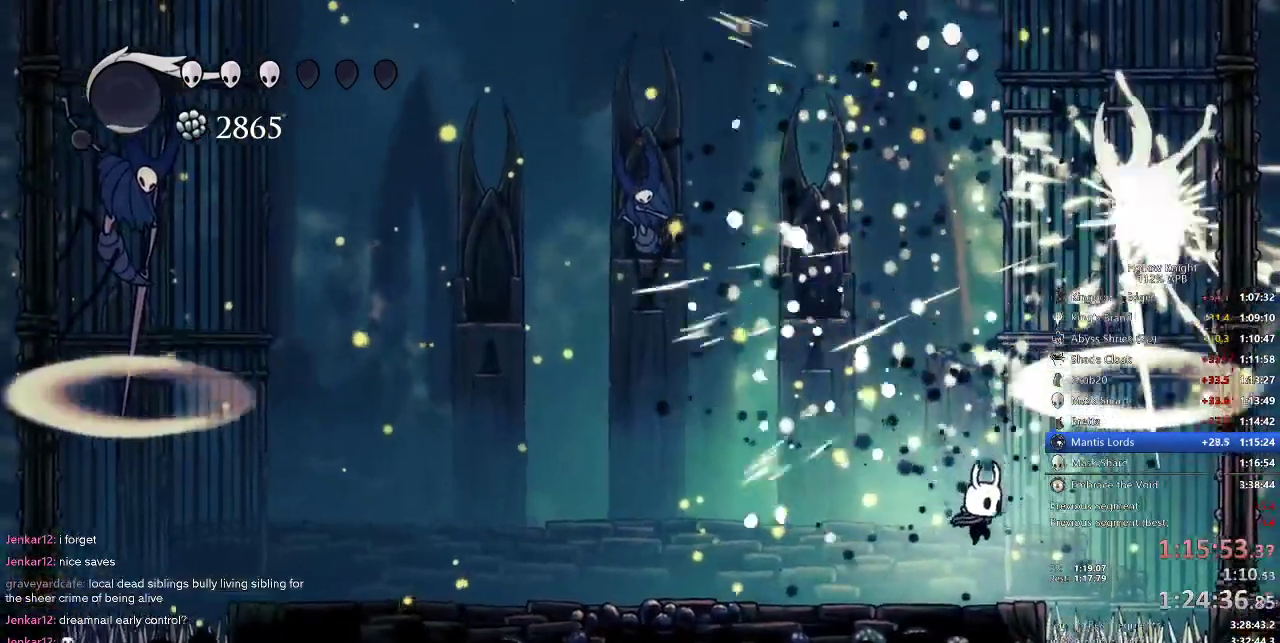
{"keys": ["jump"], "events": [[100, "left", "down"], [334, "jump", "down"], [434, "left", "up"]]}
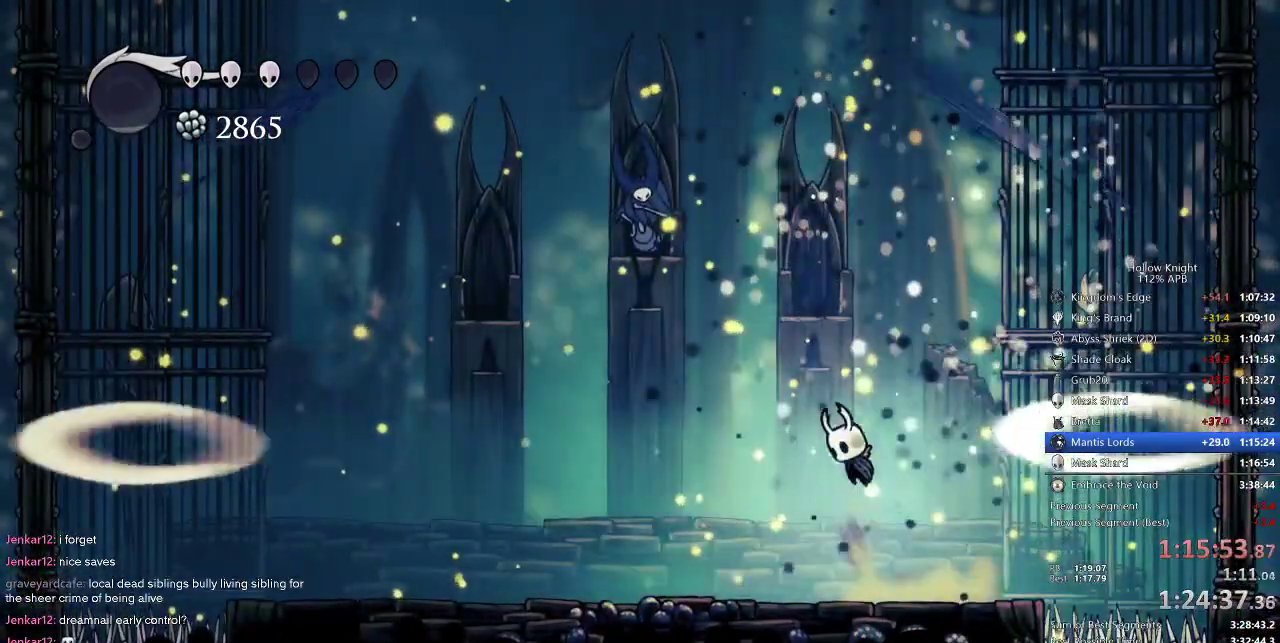
{"keys": ["jump"], "events": [[67, "jump", "up"], [67, "left", "down"], [134, "jump", "down"], [400, "left", "up"]]}
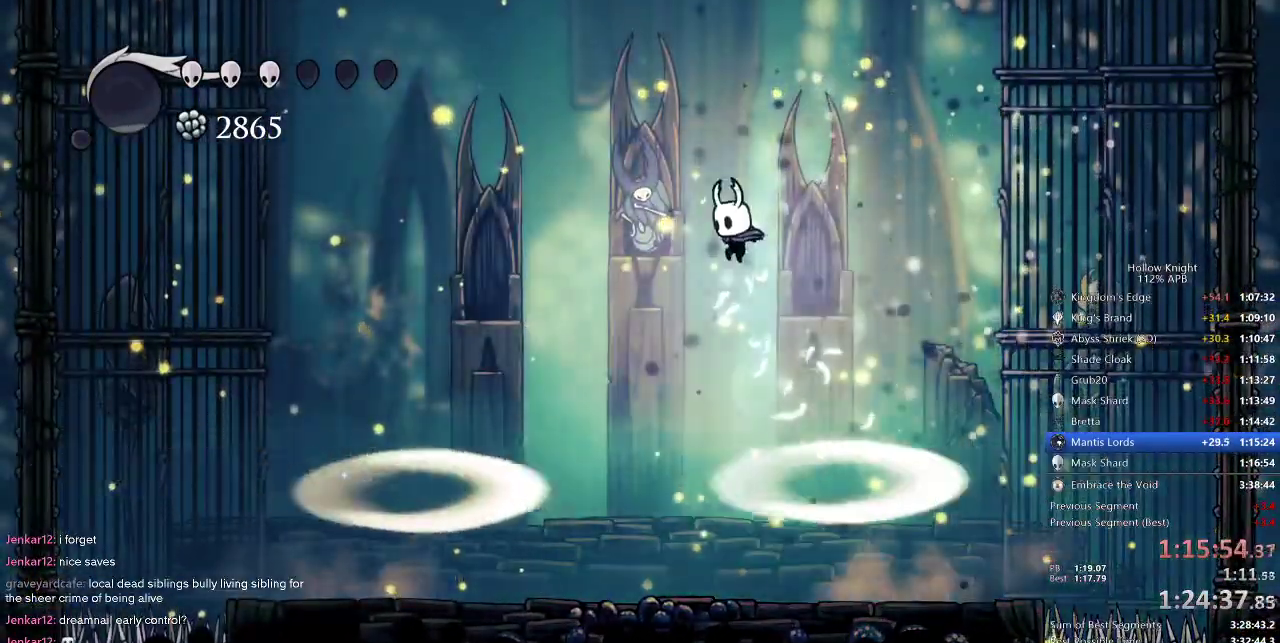
{"keys": [], "events": [[34, "jump", "up"], [117, "left", "down"], [267, "left", "up"]]}
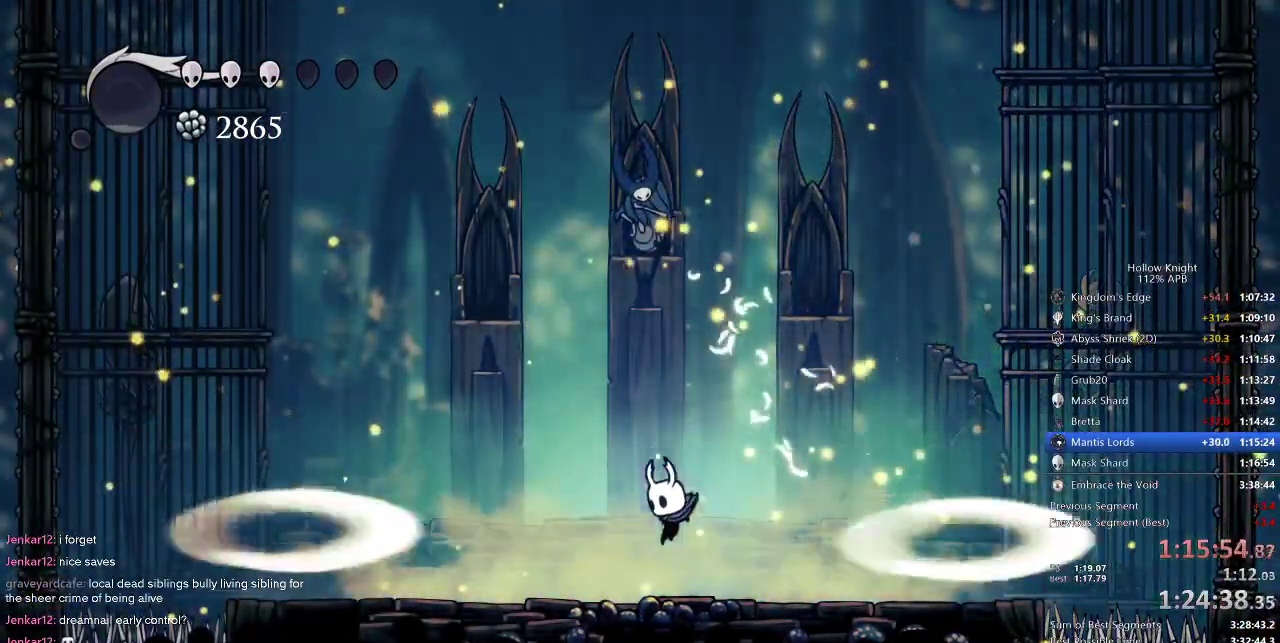
{"keys": [], "events": []}
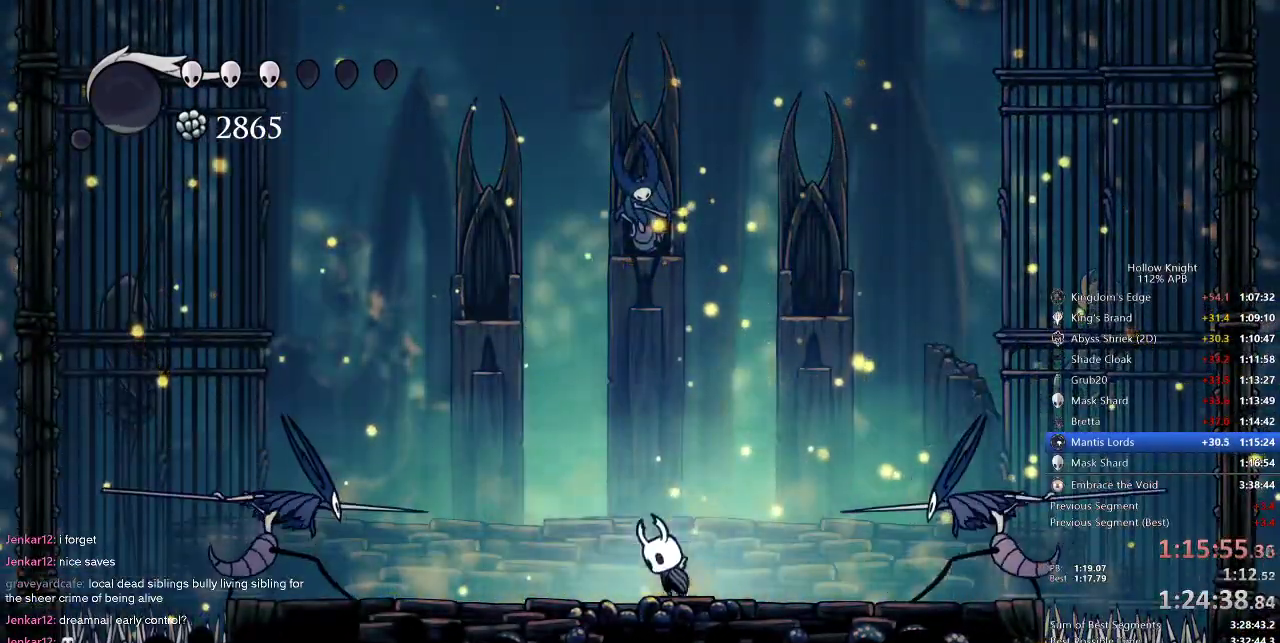
{"keys": [], "events": [[17, "jump", "down"], [67, "down", "down"], [67, "left", "down"], [200, "jump", "up"], [300, "nail", "down"], [434, "down", "up"], [434, "left", "up"], [434, "nail", "up"]]}
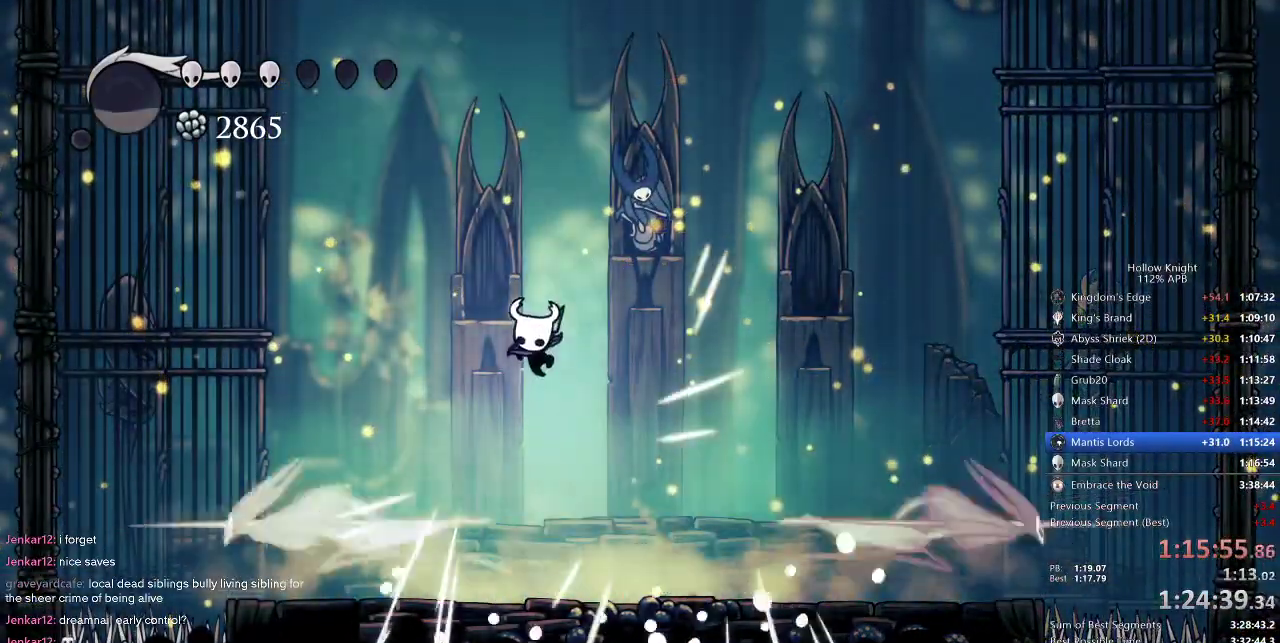
{"keys": ["left", "nail"], "events": [[184, "left", "down"], [450, "nail", "down"]]}
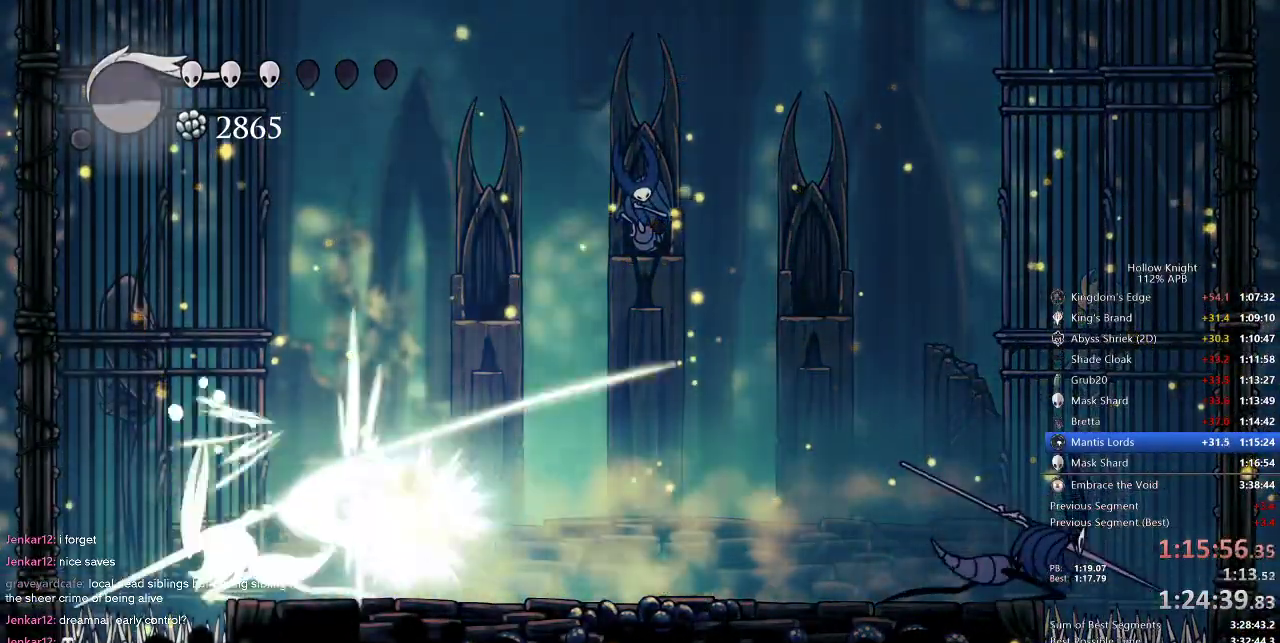
{"keys": ["right"], "events": [[50, "left", "up"], [50, "nail", "up"], [50, "spell", "down"], [150, "spell", "up"], [467, "right", "down"]]}
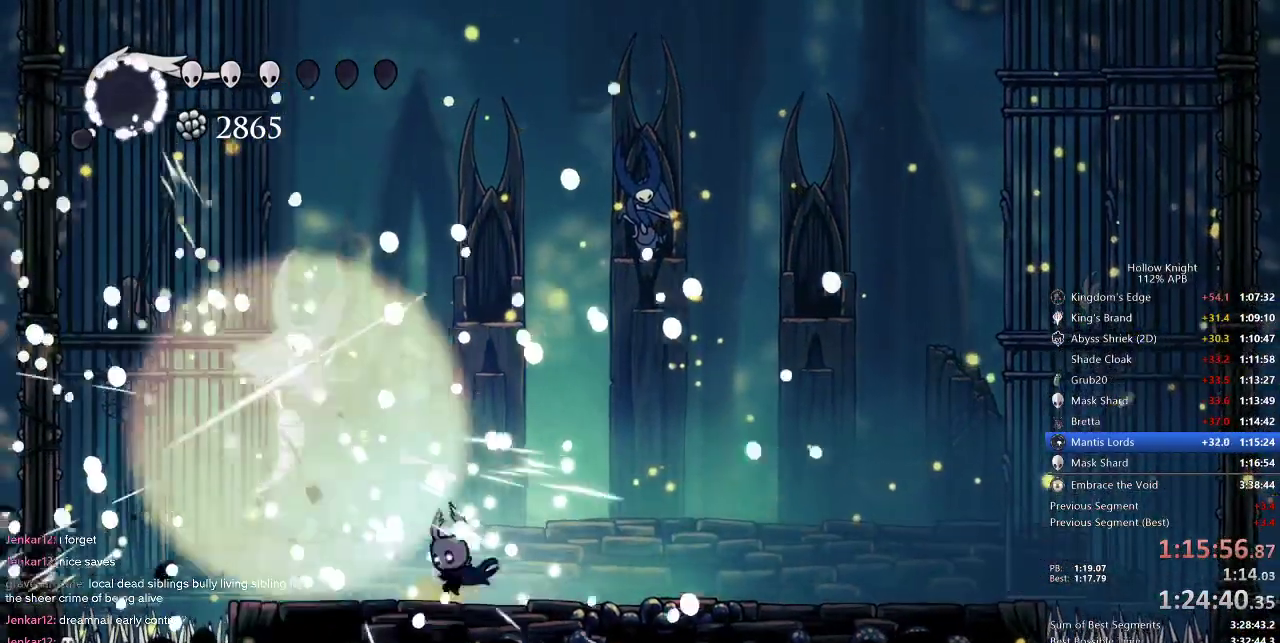
{"keys": [], "events": [[467, "right", "up"]]}
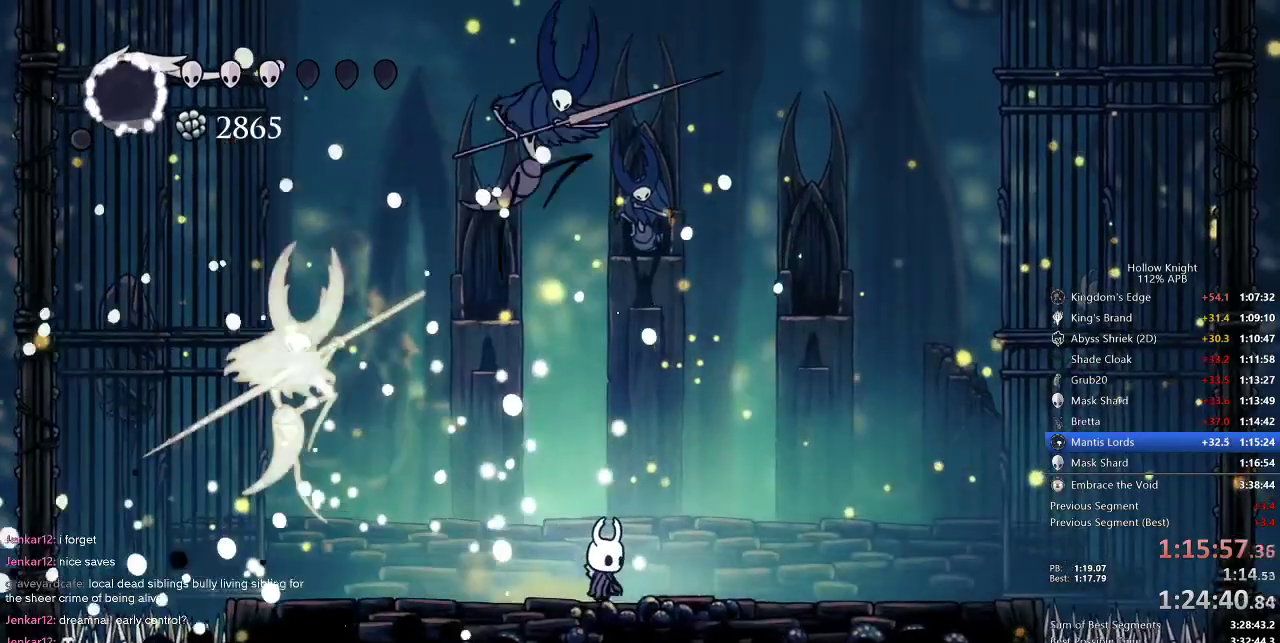
{"keys": ["left", "right"], "events": [[184, "right", "down"], [450, "left", "down"]]}
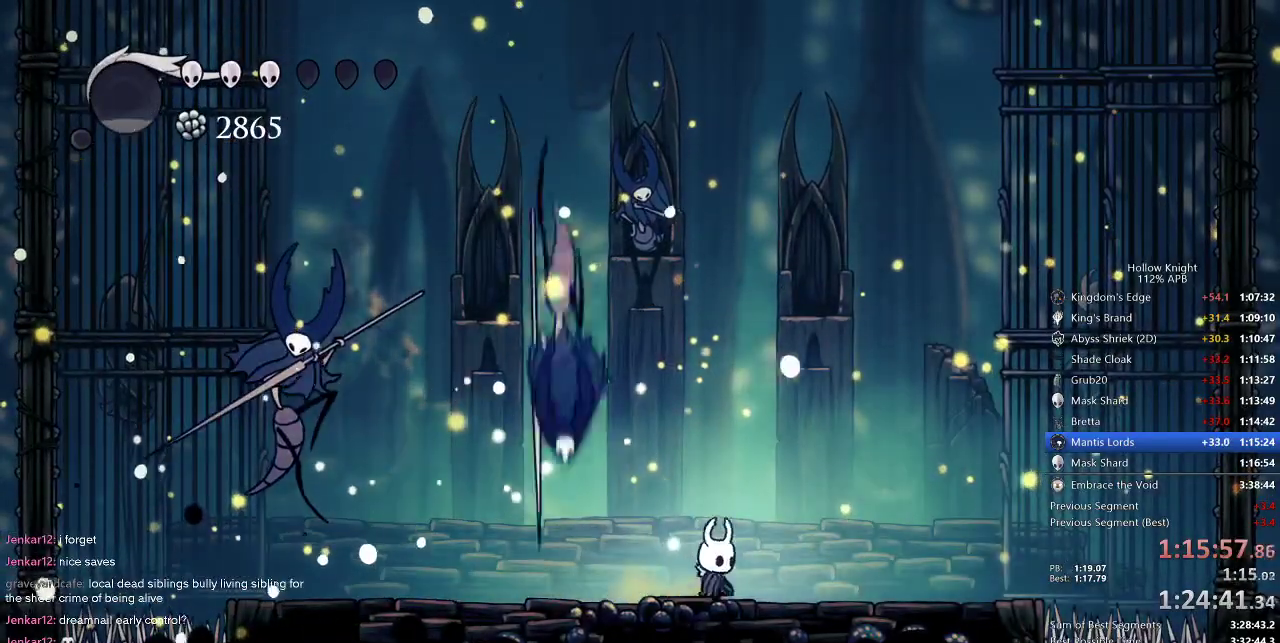
{"keys": ["nail"], "events": [[50, "right", "up"], [100, "left", "up"], [100, "nail", "down"], [234, "nail", "up"], [384, "left", "down"], [434, "left", "up"], [467, "nail", "down"]]}
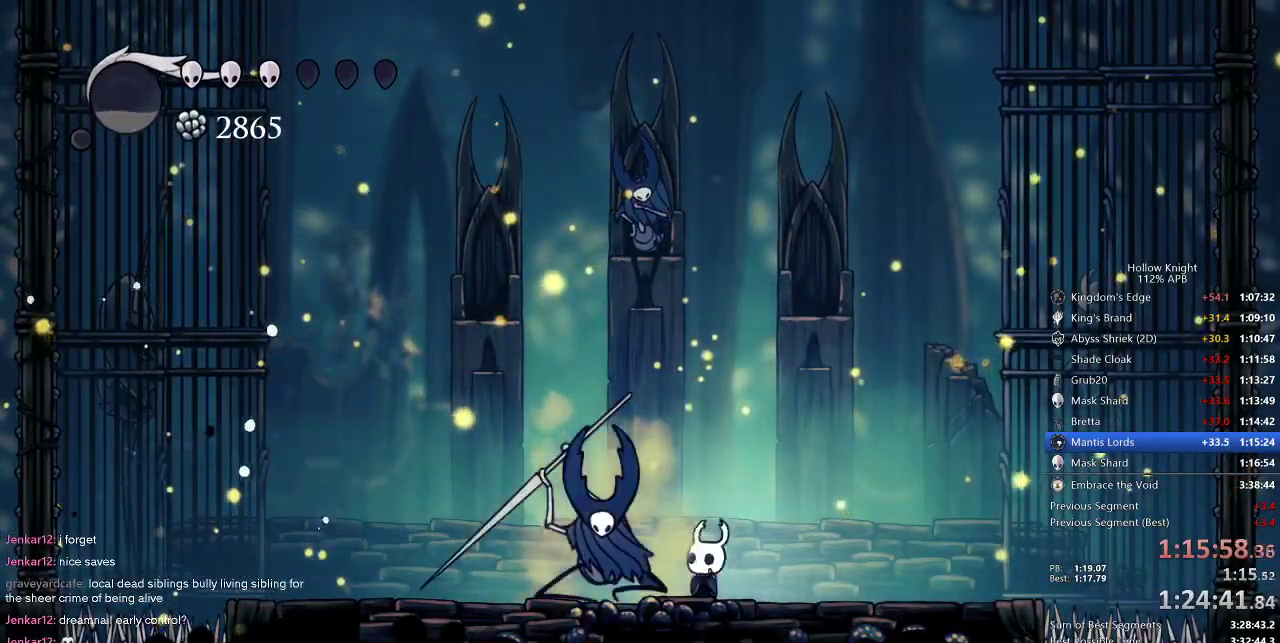
{"keys": [], "events": [[84, "nail", "up"], [117, "spell", "down"], [200, "spell", "up"]]}